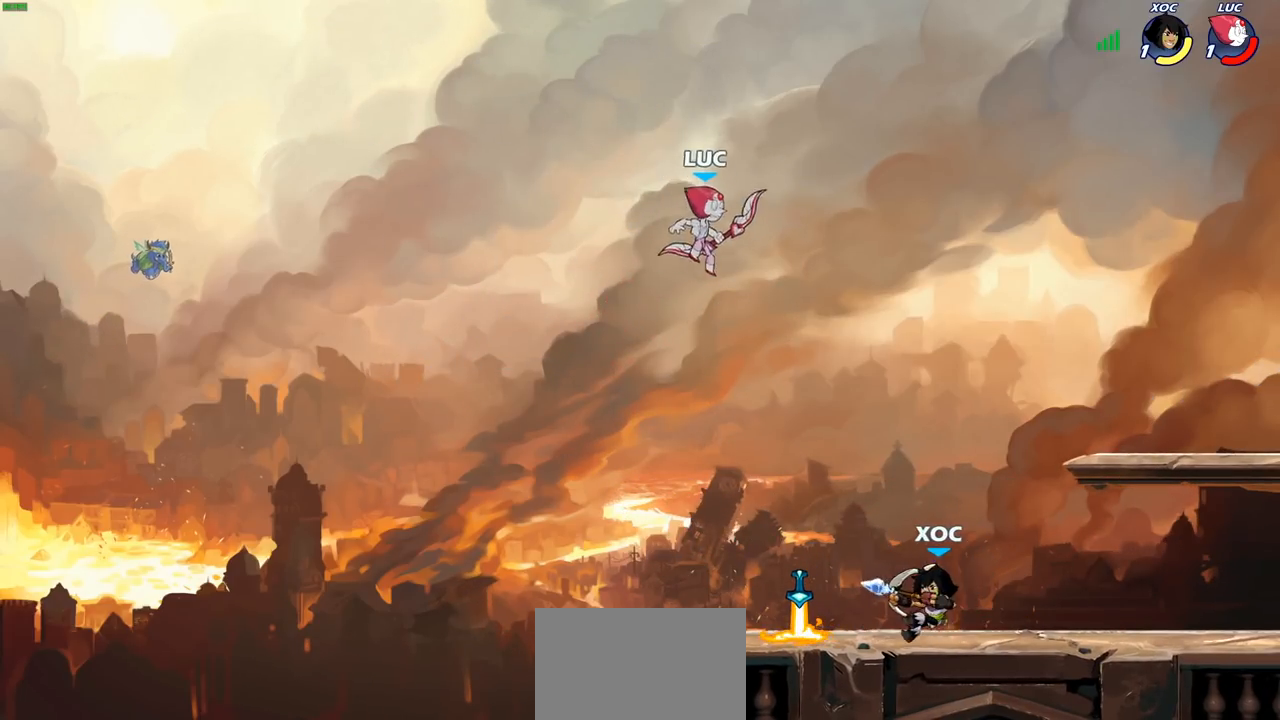
Gameplay with a controller (PlayStation layout); each line is a JSON object with the inputs held at the frame after it. "events" lists button and stick changes between this image and that frame as [ms after this image, input, new state], when the widget could be followed in between.
{"buttons": [], "left_stick": "down-left", "right_stick": "center", "events": [[100, "left_stick", "right"], [183, "R2", "down"], [367, "R2", "up"], [450, "left_stick", "down-left"]]}
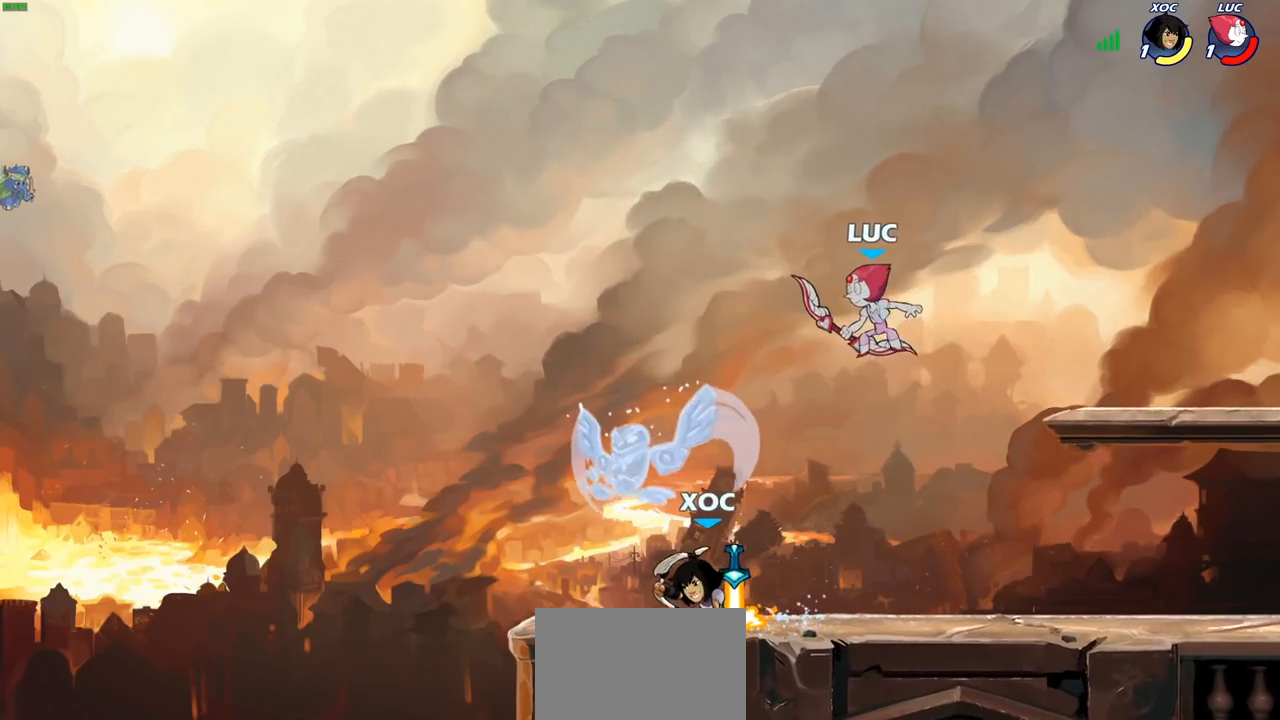
{"buttons": [], "left_stick": "left", "right_stick": "center", "events": [[50, "left_stick", "left"], [150, "SQUARE", "down"], [267, "SQUARE", "up"]]}
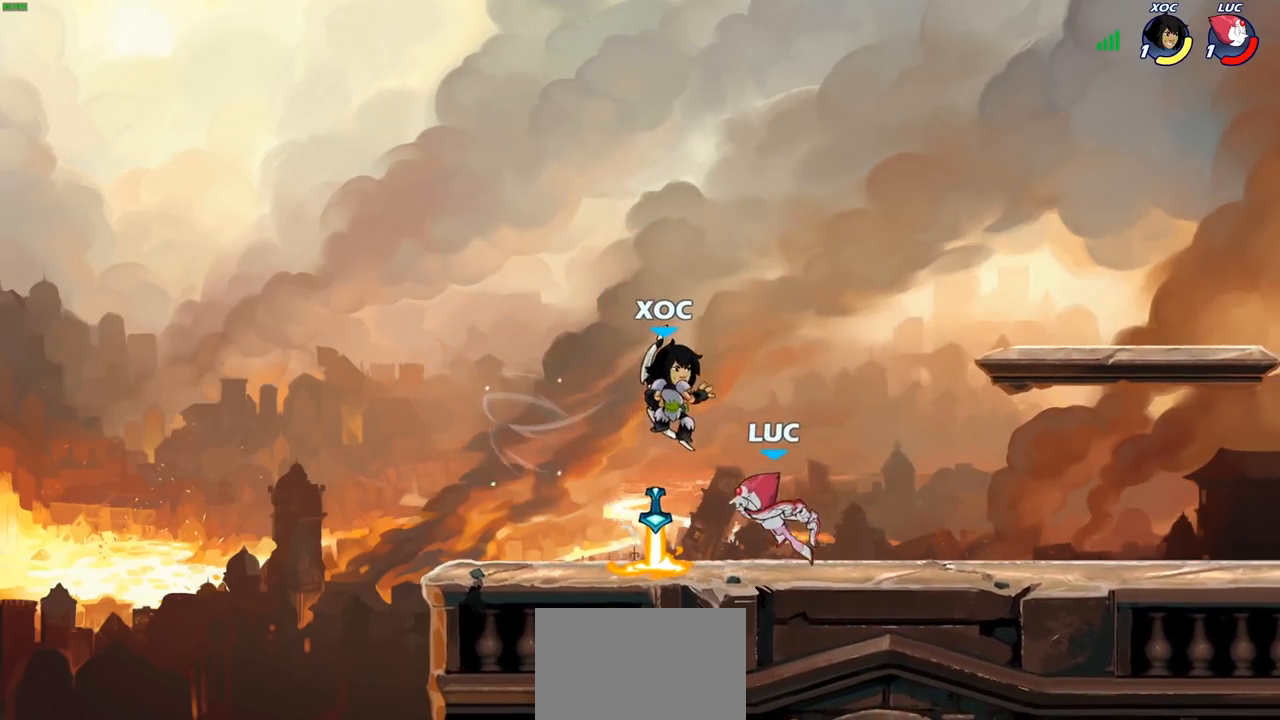
{"buttons": [], "left_stick": "left", "right_stick": "center", "events": []}
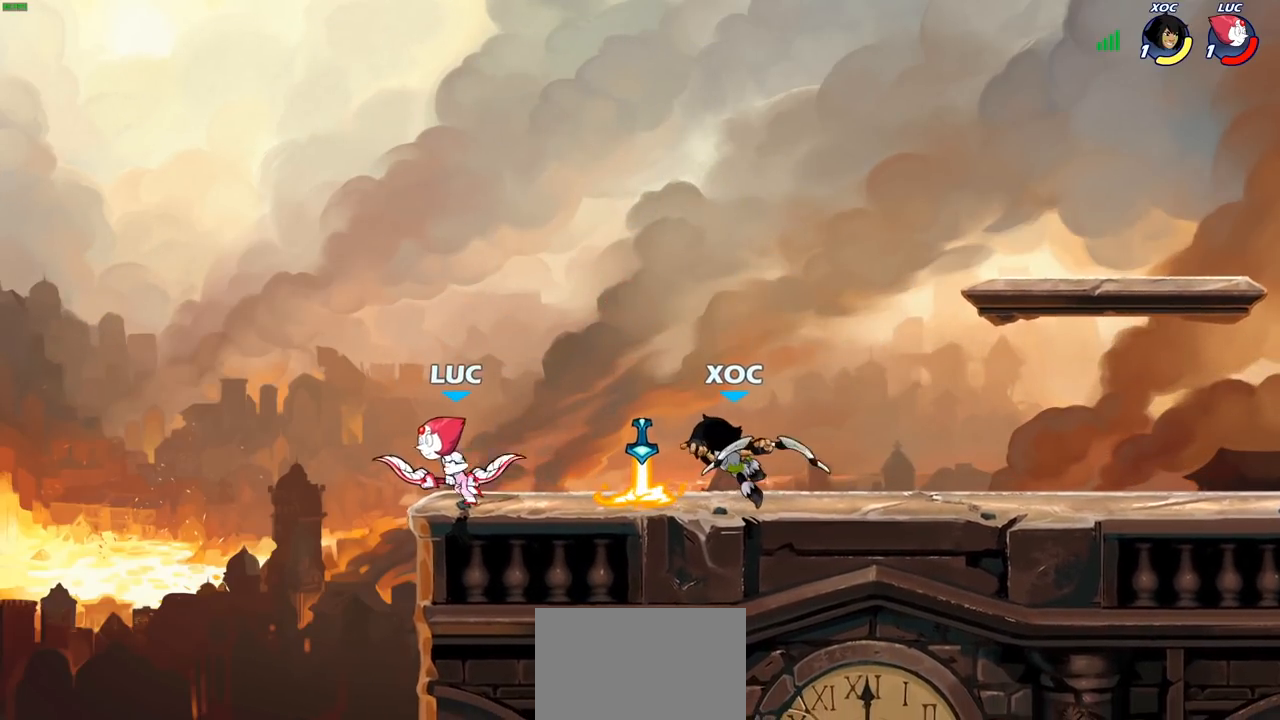
{"buttons": ["CROSS"], "left_stick": "up-right", "right_stick": "center", "events": [[33, "left_stick", "up-right"], [150, "left_stick", "right"], [217, "CROSS", "down"], [300, "left_stick", "up-right"], [383, "CROSS", "up"], [450, "CROSS", "down"]]}
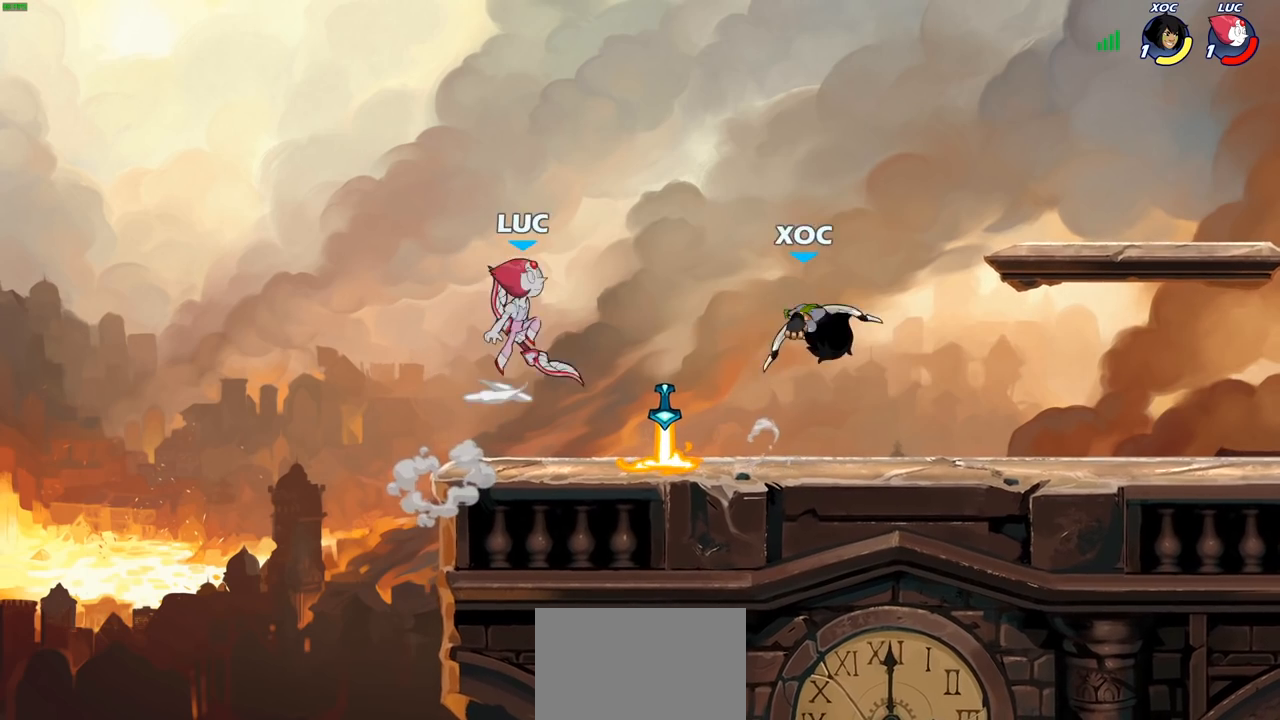
{"buttons": [], "left_stick": "down-left", "right_stick": "center", "events": [[100, "CROSS", "up"], [183, "R2", "down"], [200, "left_stick", "up-left"], [367, "R2", "up"], [450, "left_stick", "down-left"]]}
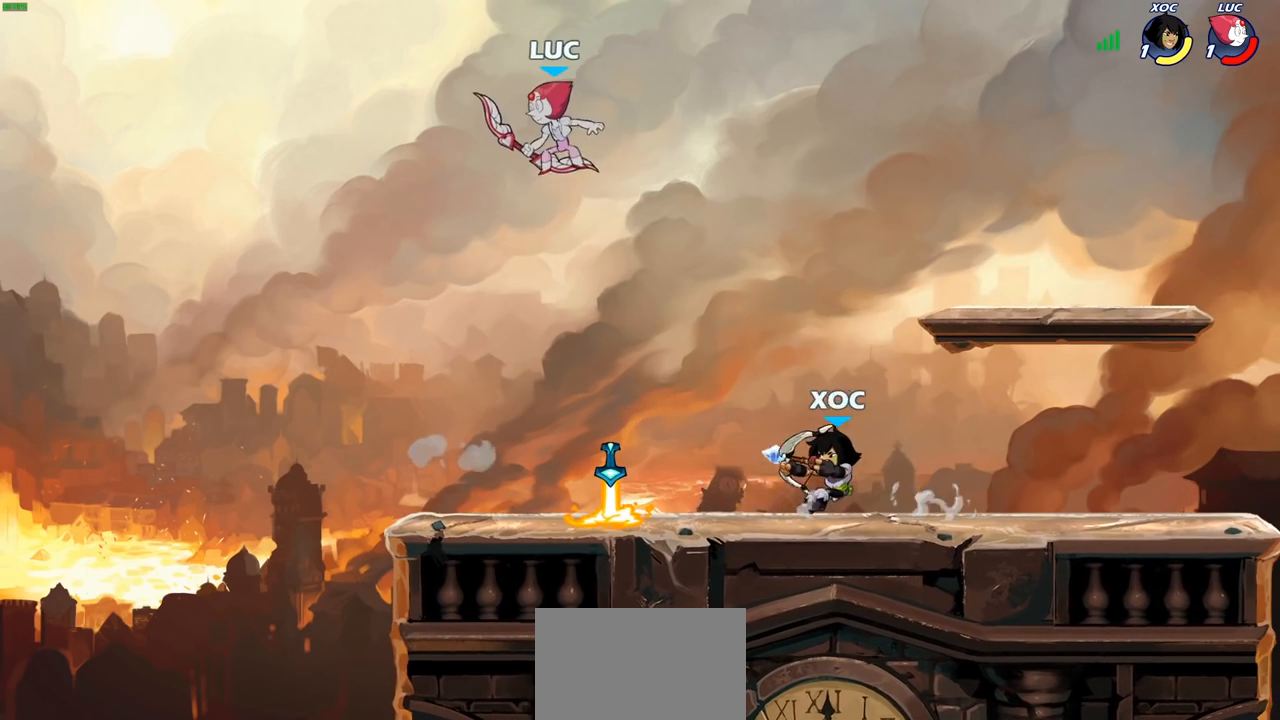
{"buttons": [], "left_stick": "right", "right_stick": "center", "events": [[83, "left_stick", "down-right"], [133, "left_stick", "right"], [250, "left_stick", "down-right"], [383, "left_stick", "right"]]}
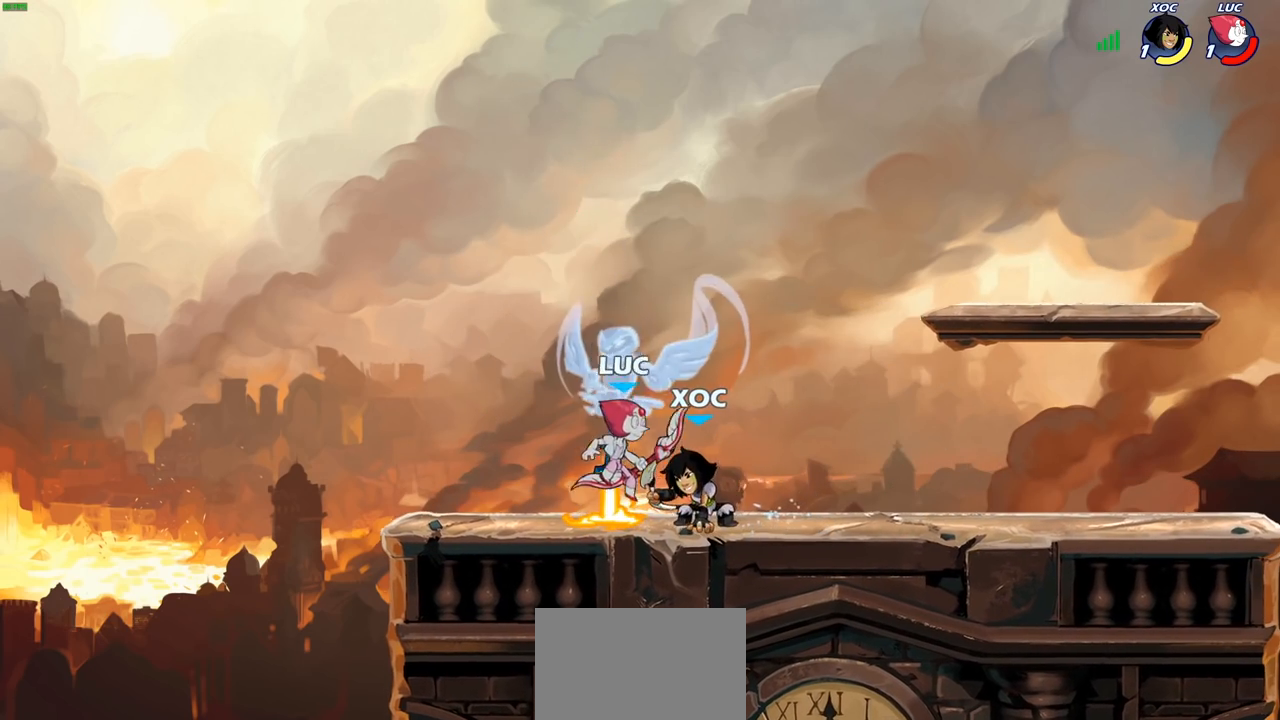
{"buttons": ["CROSS"], "left_stick": "right", "right_stick": "center", "events": [[17, "left_stick", "center"], [33, "SQUARE", "down"], [83, "SQUARE", "up"], [450, "CROSS", "down"], [450, "left_stick", "right"]]}
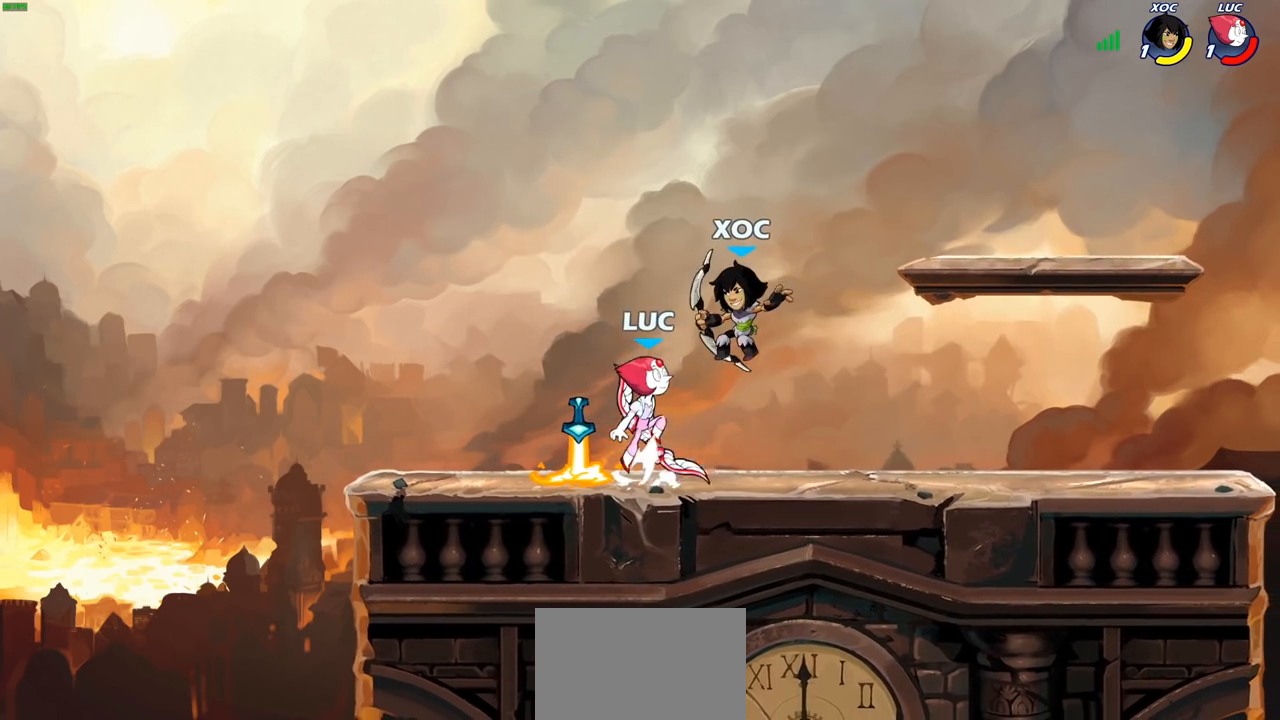
{"buttons": [], "left_stick": "right", "right_stick": "center", "events": [[17, "SQUARE", "down"], [50, "CROSS", "up"], [67, "SQUARE", "up"], [83, "left_stick", "center"], [467, "left_stick", "right"]]}
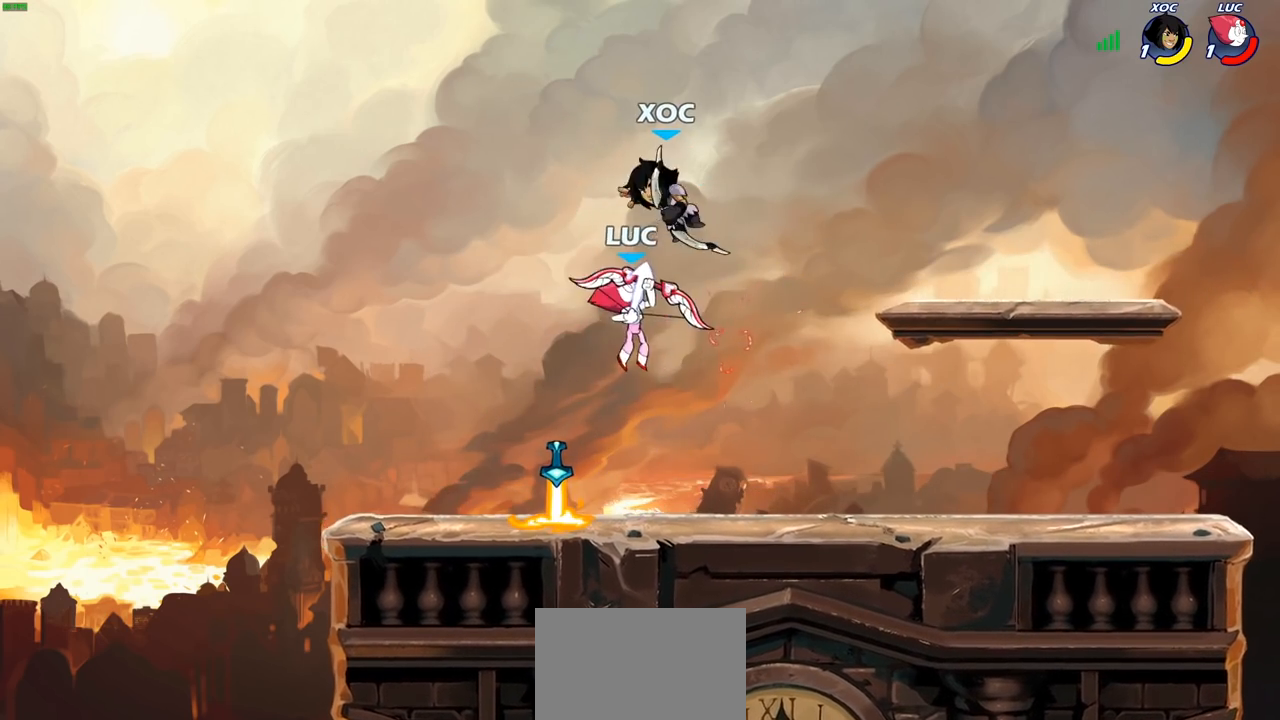
{"buttons": [], "left_stick": "right", "right_stick": "center", "events": [[83, "left_stick", "center"], [133, "left_stick", "right"], [283, "CROSS", "down"], [467, "CROSS", "up"]]}
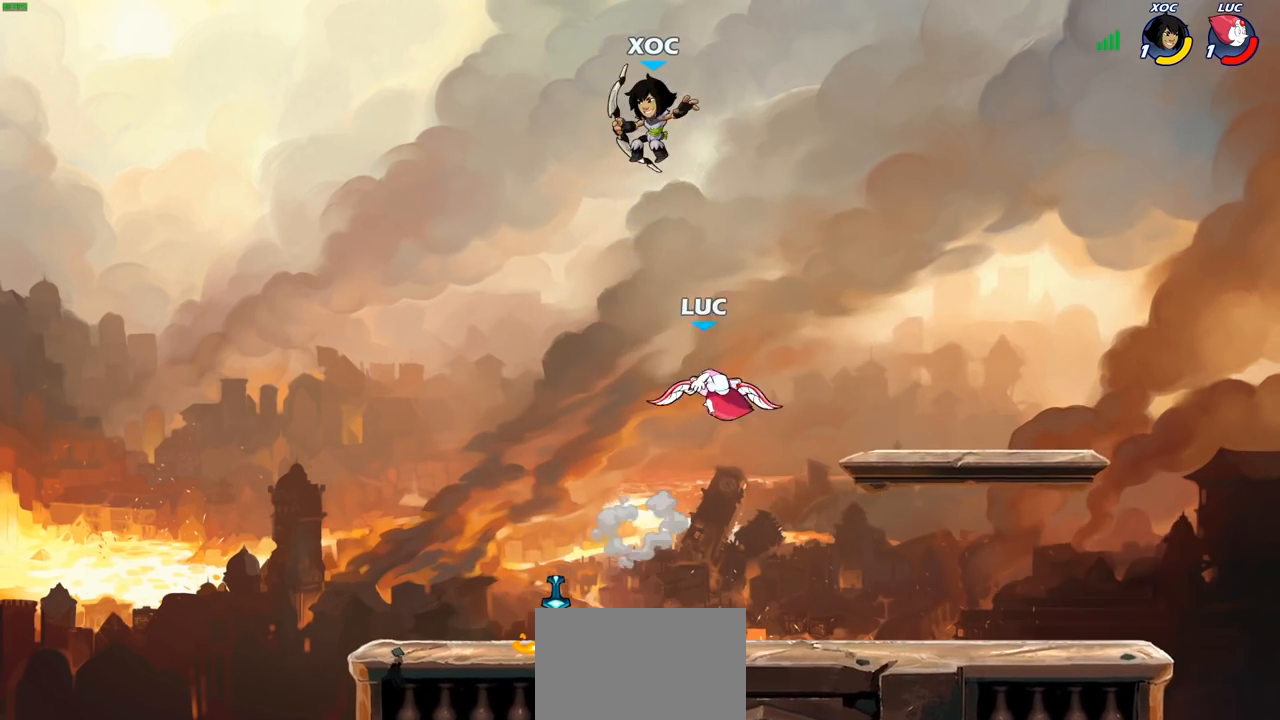
{"buttons": ["CIRCLE"], "left_stick": "center", "right_stick": "center", "events": [[200, "left_stick", "down-left"], [367, "R2", "down"], [383, "left_stick", "center"], [400, "CIRCLE", "down"], [483, "R2", "up"]]}
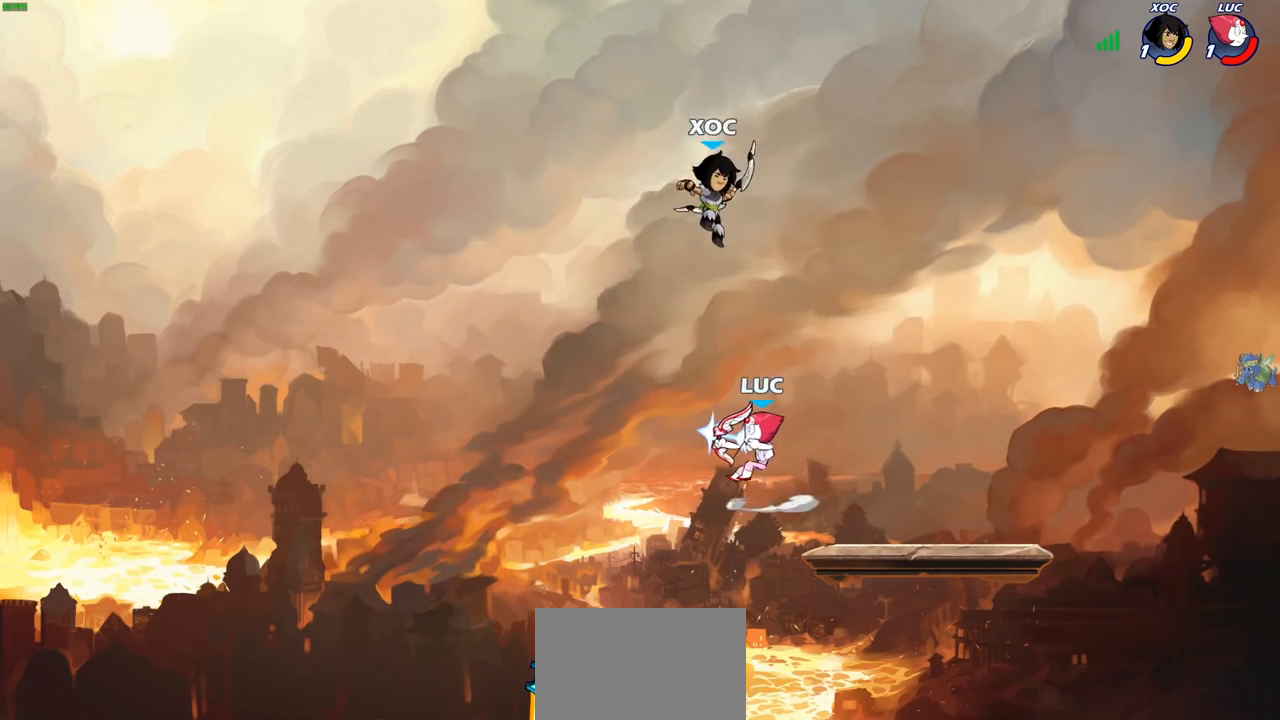
{"buttons": [], "left_stick": "center", "right_stick": "center", "events": [[50, "CIRCLE", "up"]]}
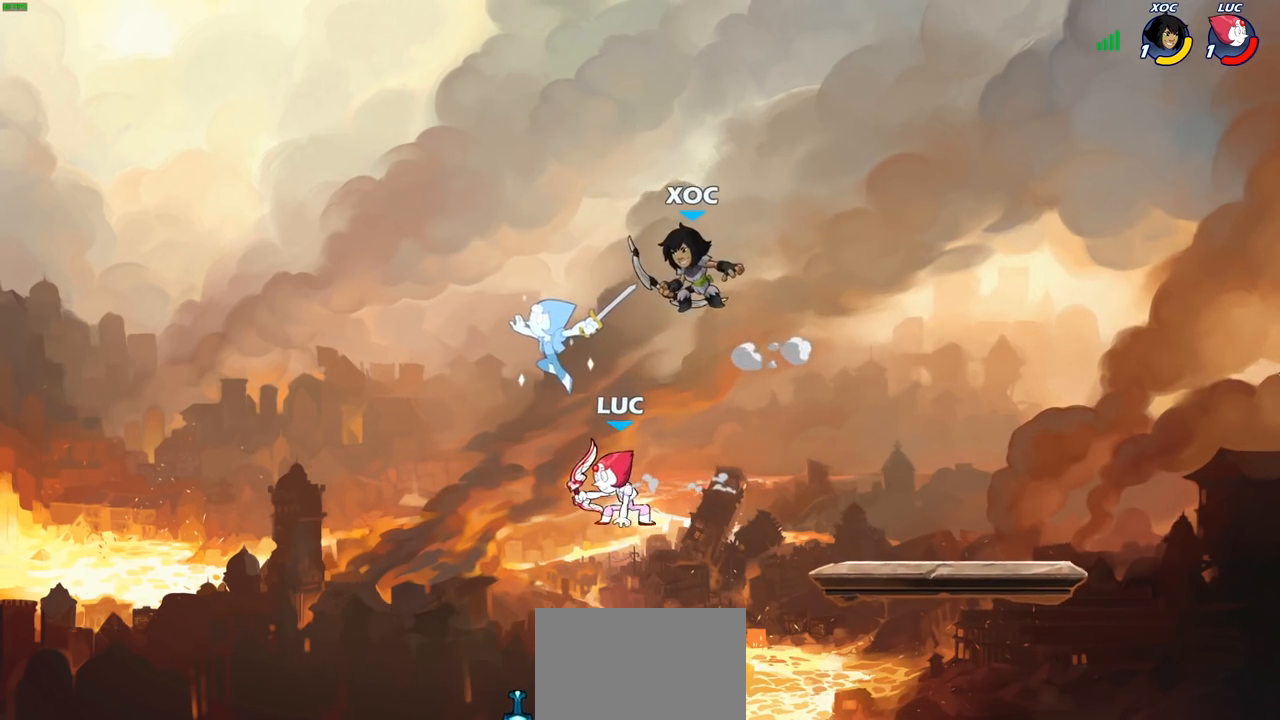
{"buttons": [], "left_stick": "right", "right_stick": "center", "events": [[183, "SQUARE", "down"], [283, "SQUARE", "up"], [283, "left_stick", "right"]]}
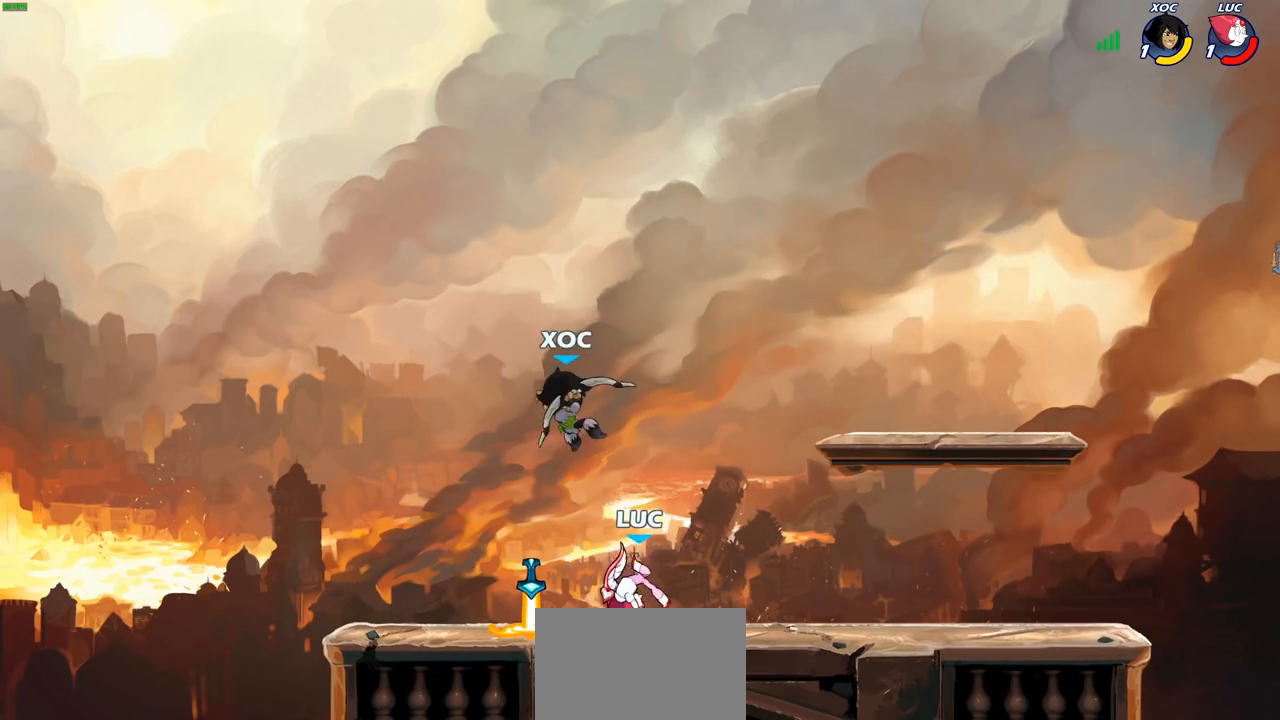
{"buttons": [], "left_stick": "center", "right_stick": "center", "events": [[117, "left_stick", "left"], [183, "SQUARE", "down"], [267, "SQUARE", "up"], [350, "left_stick", "center"]]}
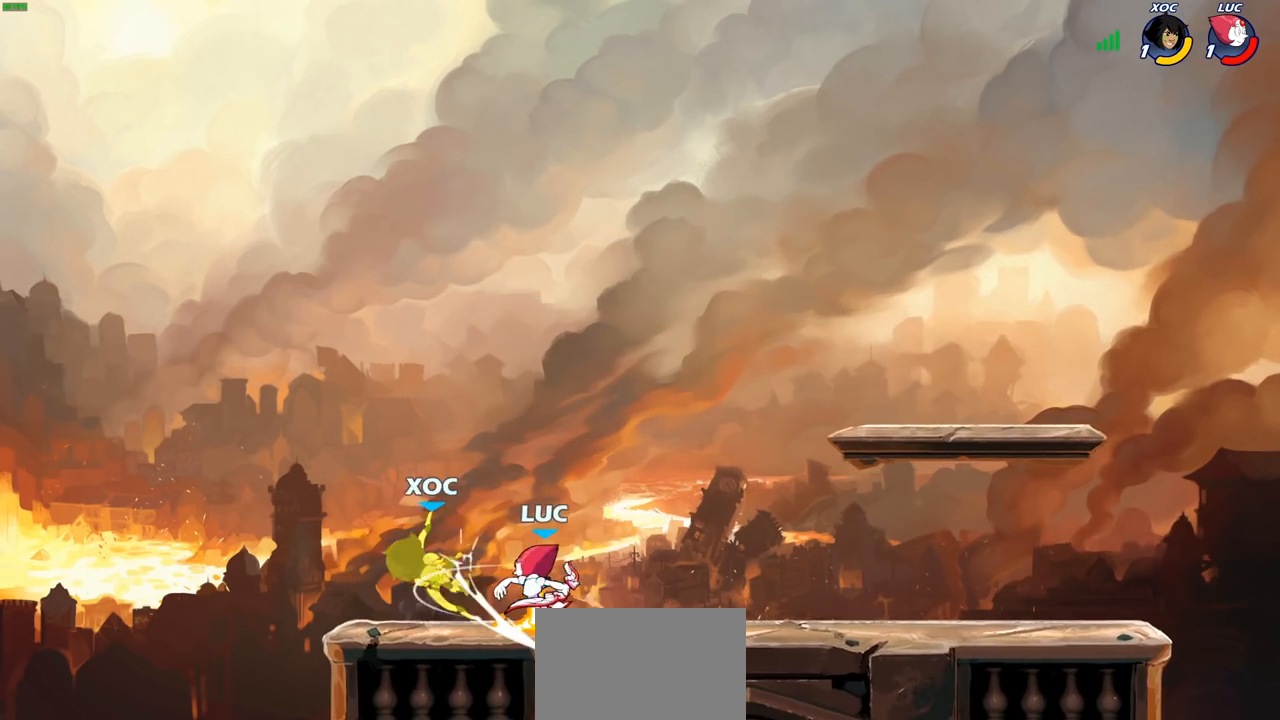
{"buttons": ["SQUARE"], "left_stick": "center", "right_stick": "center", "events": [[250, "left_stick", "down"], [317, "SQUARE", "down"], [400, "SQUARE", "up"], [483, "SQUARE", "down"], [500, "left_stick", "center"]]}
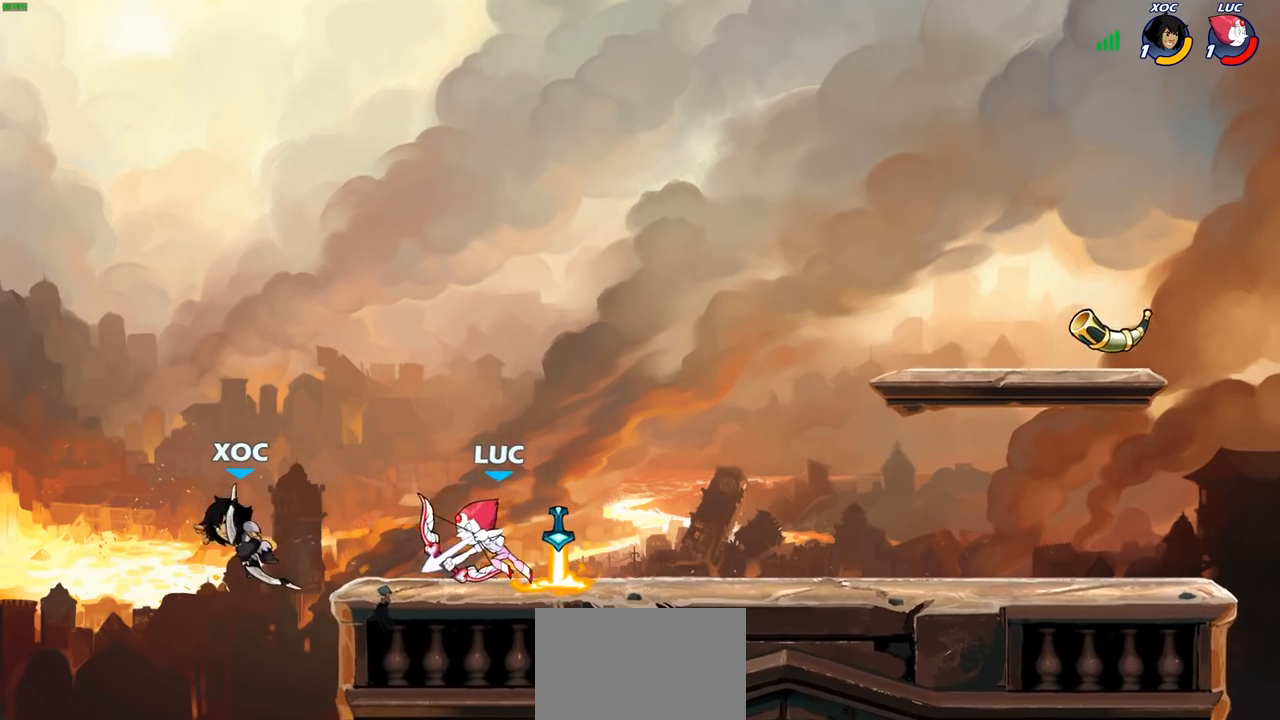
{"buttons": [], "left_stick": "center", "right_stick": "center", "events": [[67, "SQUARE", "up"], [133, "SQUARE", "down"], [217, "SQUARE", "up"], [367, "CROSS", "down"], [417, "SQUARE", "down"], [450, "CROSS", "up"], [450, "SQUARE", "up"]]}
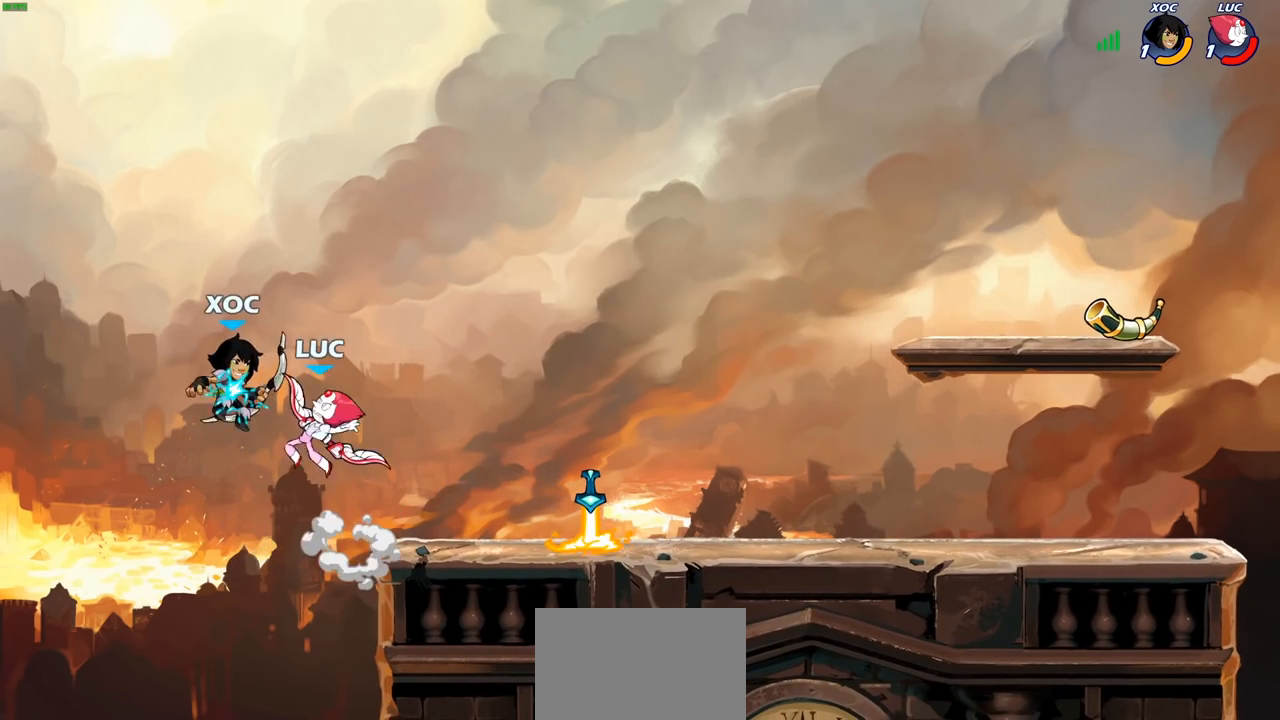
{"buttons": ["CROSS"], "left_stick": "right", "right_stick": "center", "events": [[367, "left_stick", "right"], [483, "CROSS", "down"]]}
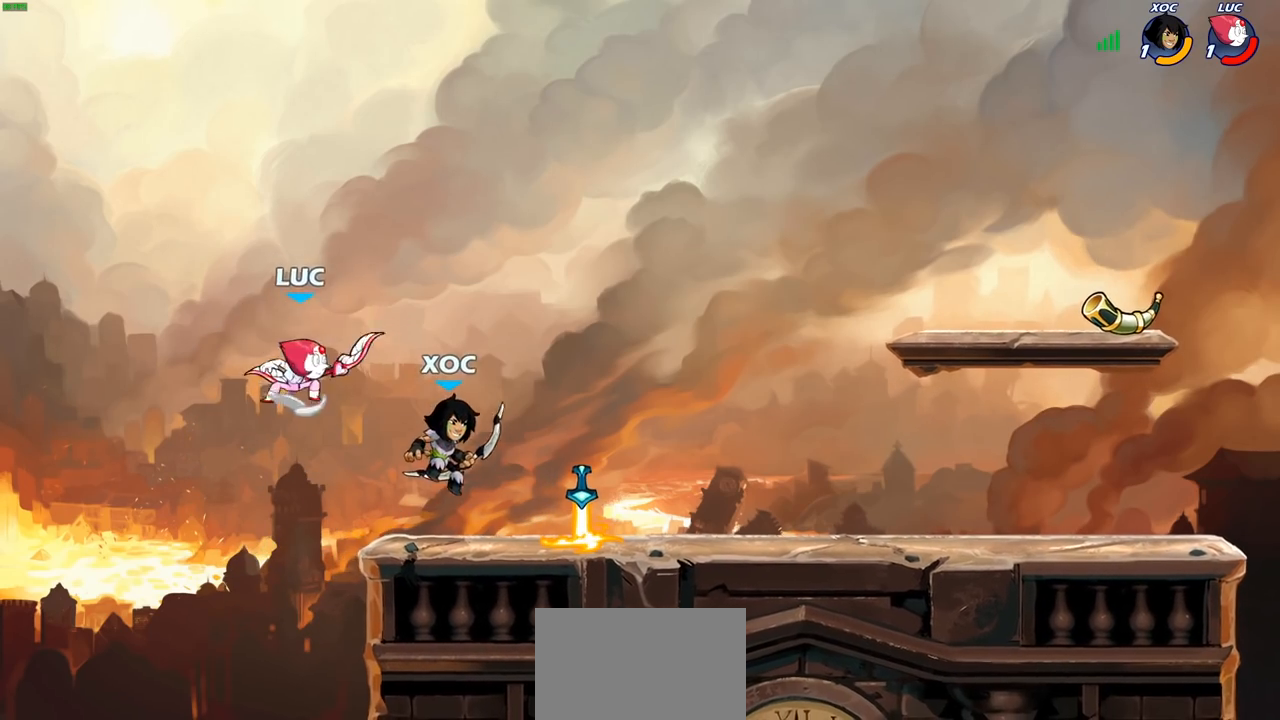
{"buttons": [], "left_stick": "left", "right_stick": "center", "events": [[50, "CROSS", "up"], [67, "SQUARE", "down"], [167, "SQUARE", "up"], [300, "left_stick", "up-left"], [483, "left_stick", "left"]]}
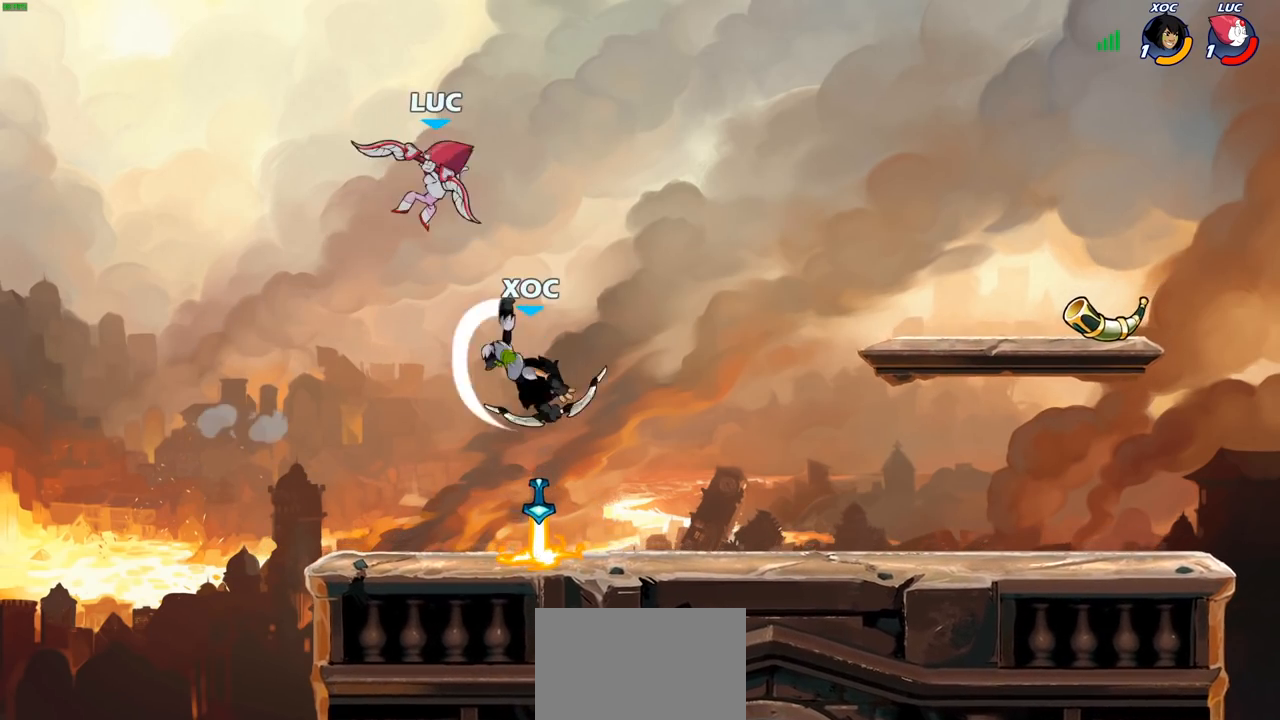
{"buttons": ["R2"], "left_stick": "right", "right_stick": "center", "events": [[217, "left_stick", "down-left"], [383, "left_stick", "down-right"], [500, "R2", "down"], [500, "left_stick", "right"]]}
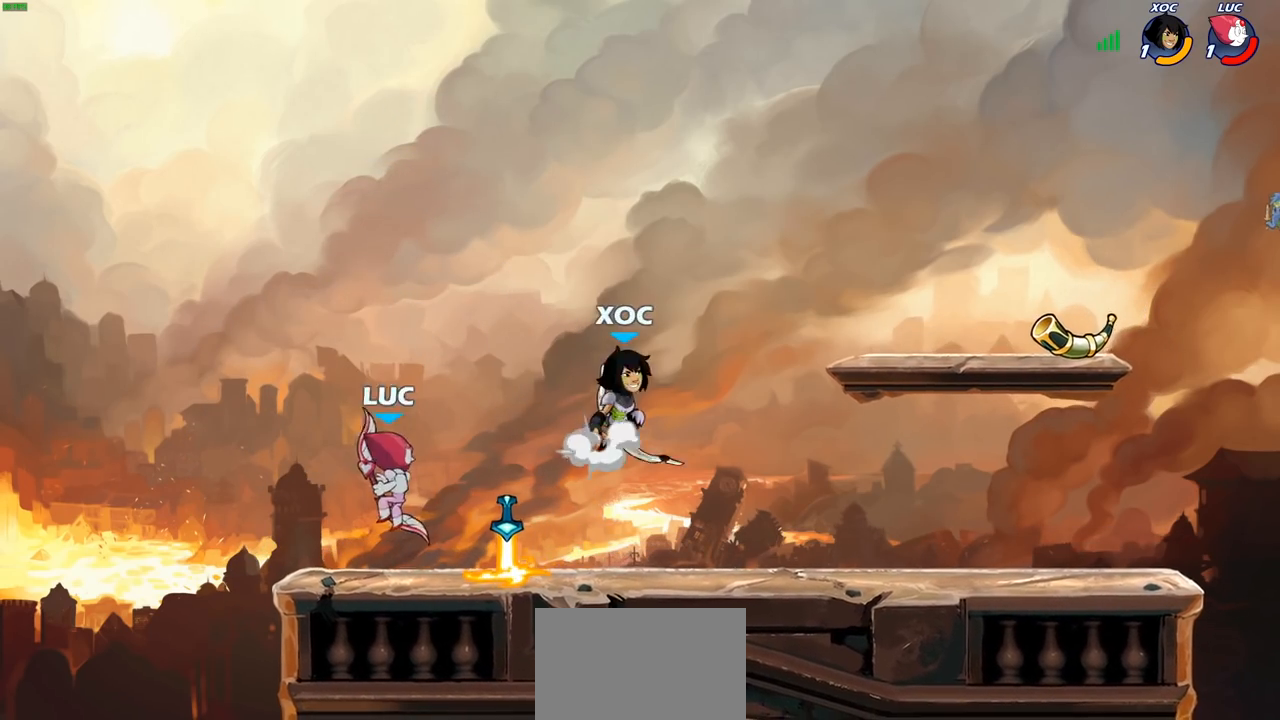
{"buttons": [], "left_stick": "right", "right_stick": "center", "events": [[50, "CIRCLE", "down"], [83, "R2", "up"], [133, "CIRCLE", "up"]]}
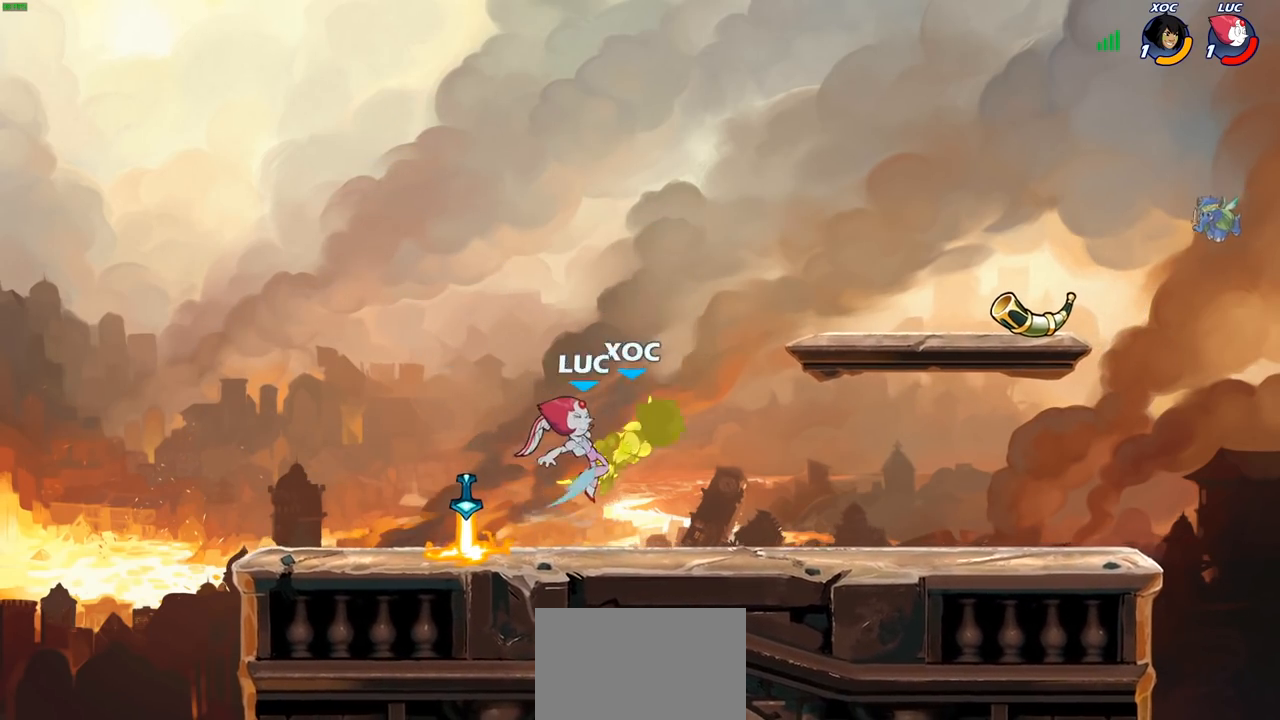
{"buttons": [], "left_stick": "center", "right_stick": "center", "events": [[100, "left_stick", "center"]]}
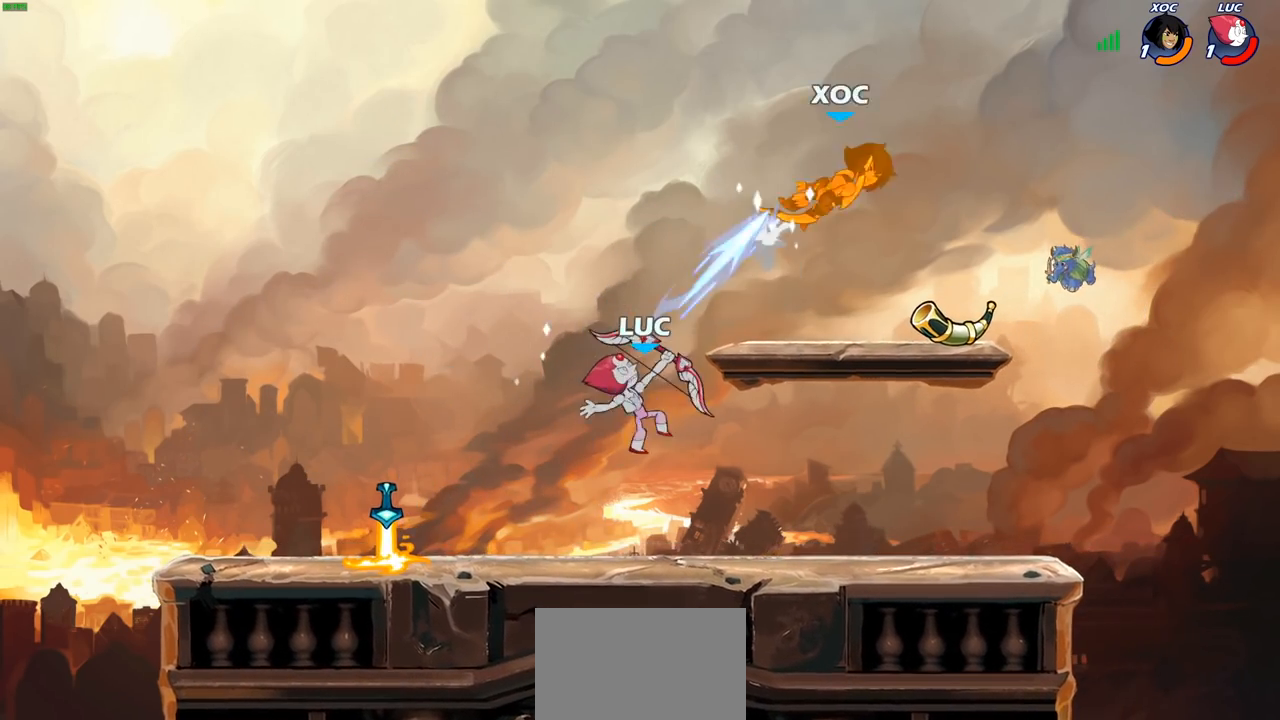
{"buttons": [], "left_stick": "down-right", "right_stick": "center", "events": [[33, "left_stick", "up-right"], [383, "left_stick", "down-right"]]}
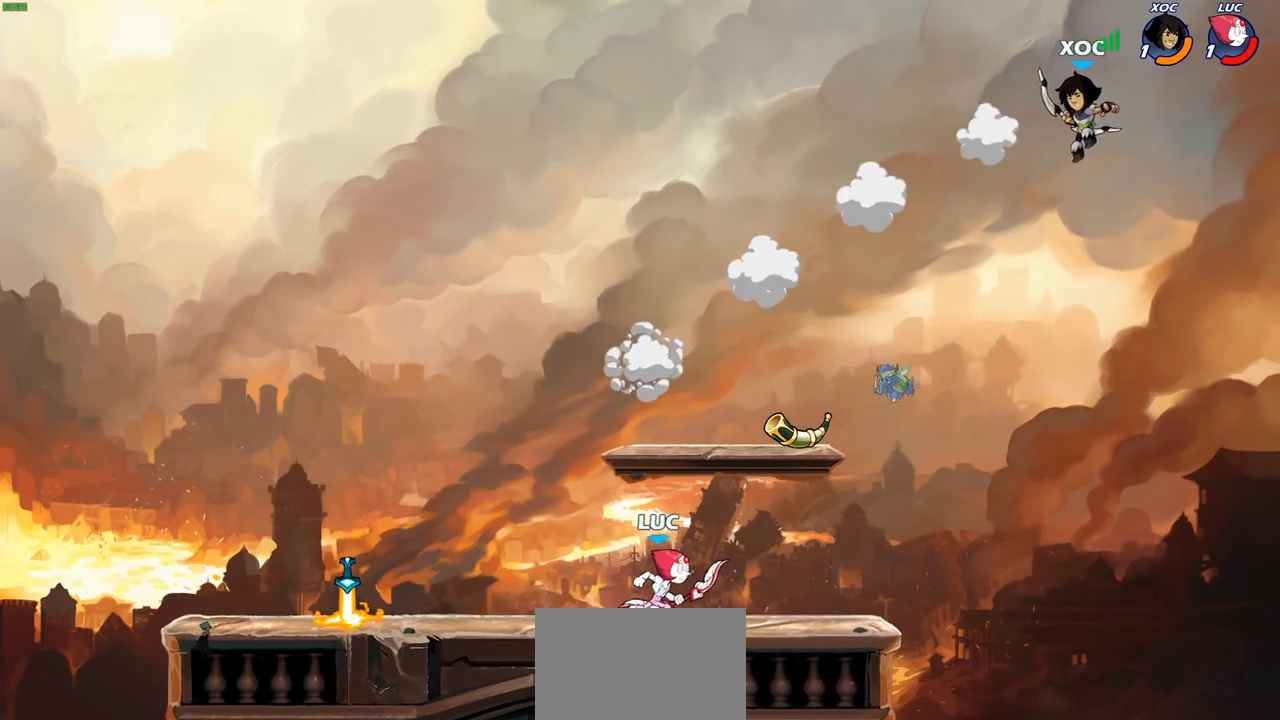
{"buttons": [], "left_stick": "center", "right_stick": "center", "events": [[183, "R2", "down"], [183, "left_stick", "down"], [217, "CIRCLE", "down"], [267, "R2", "up"], [300, "CIRCLE", "up"], [350, "left_stick", "center"]]}
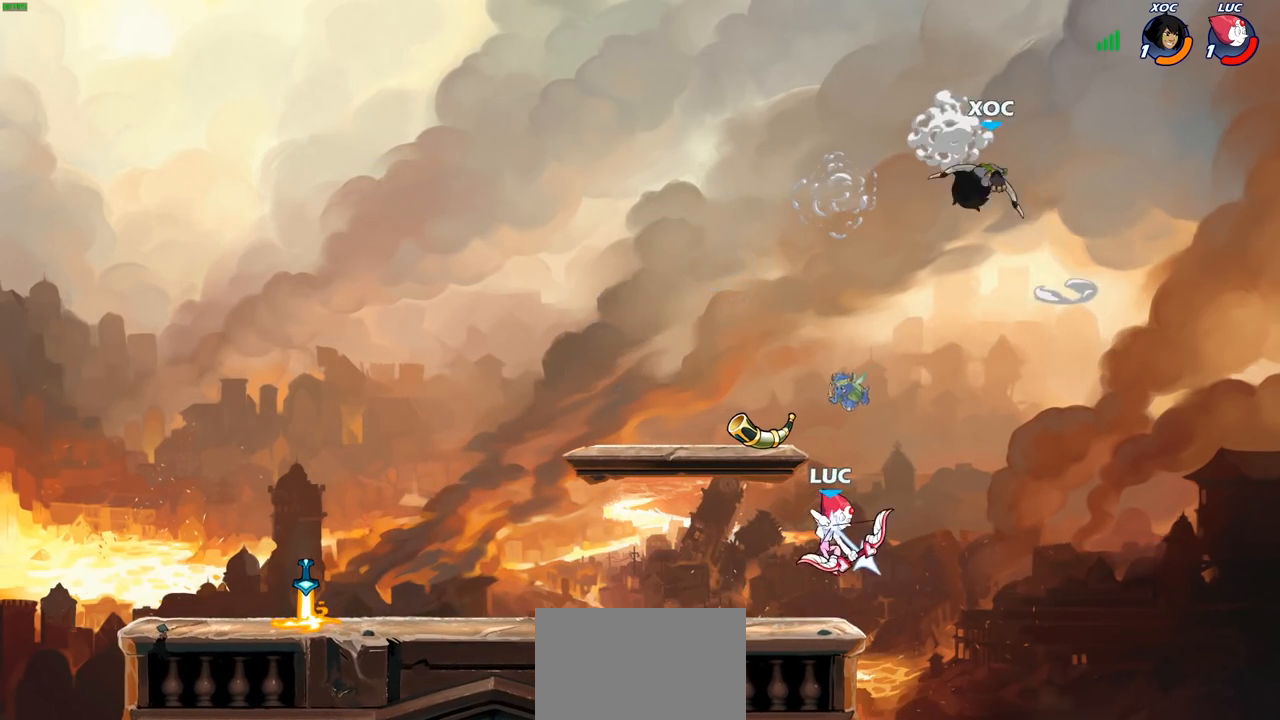
{"buttons": [], "left_stick": "center", "right_stick": "center", "events": []}
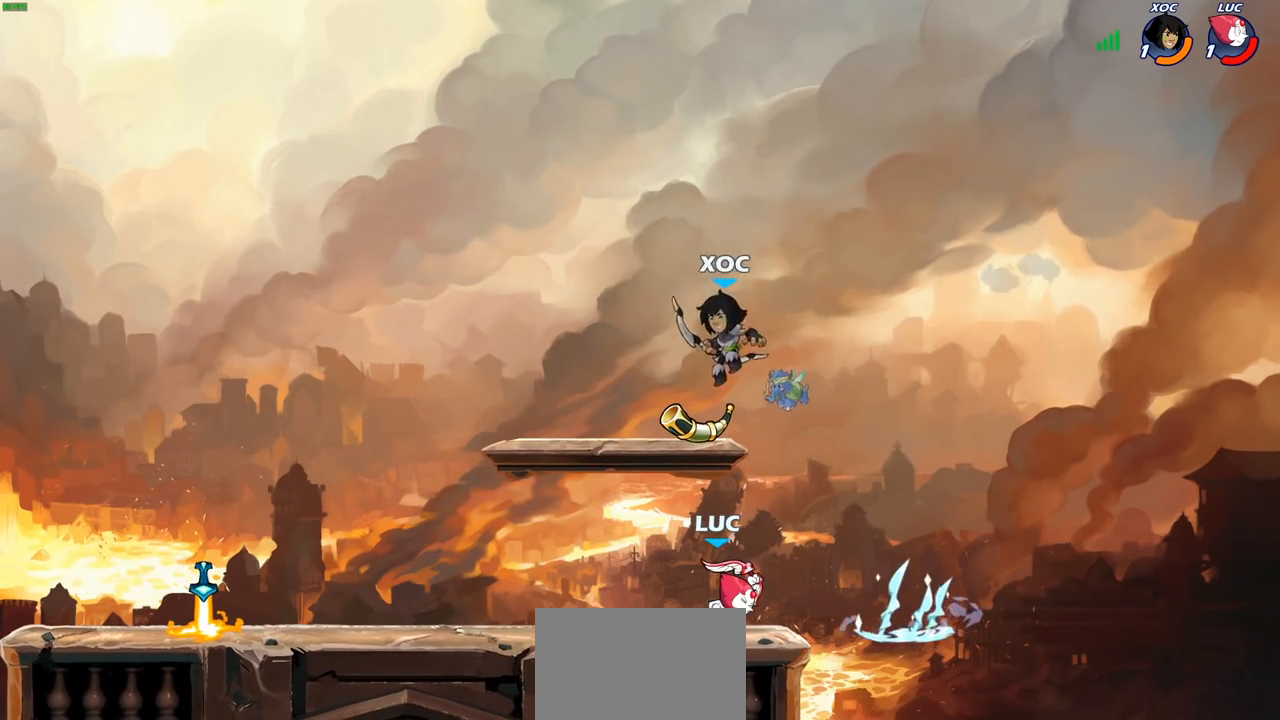
{"buttons": [], "left_stick": "center", "right_stick": "center", "events": [[17, "left_stick", "left"], [117, "SQUARE", "down"], [133, "left_stick", "center"], [183, "SQUARE", "up"]]}
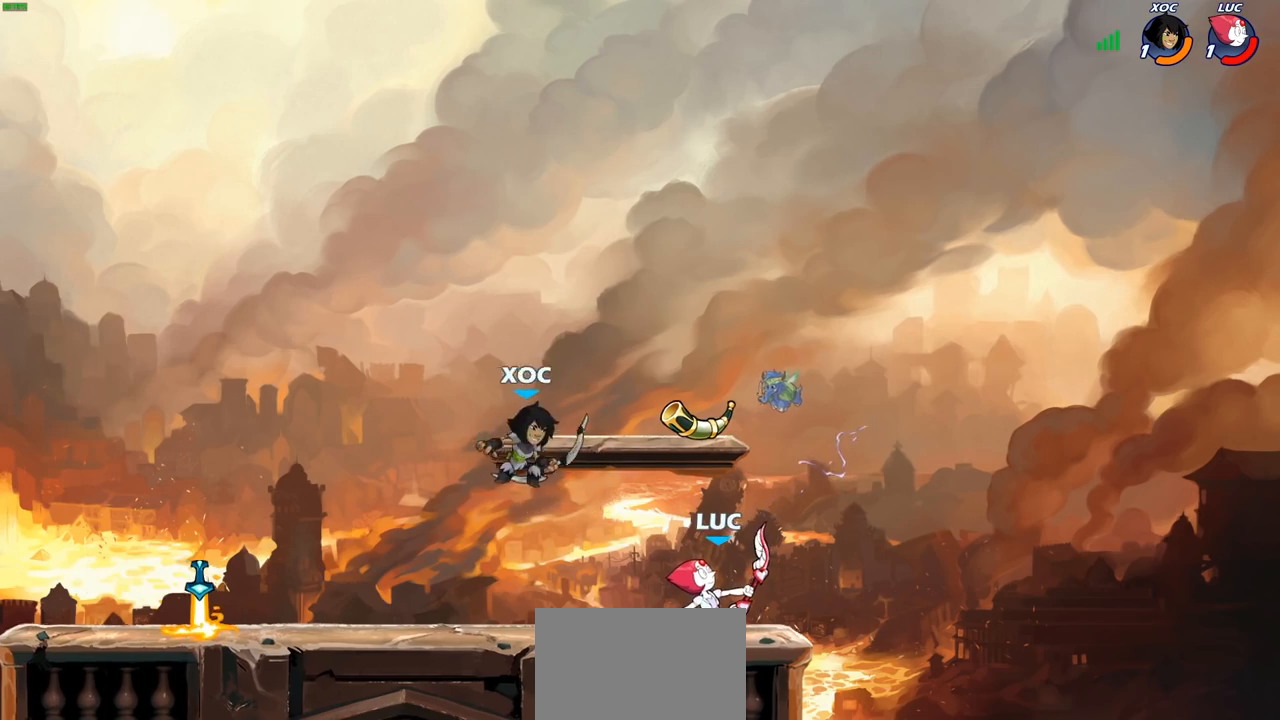
{"buttons": [], "left_stick": "up-left", "right_stick": "center", "events": [[150, "left_stick", "right"], [400, "left_stick", "up-left"], [433, "SQUARE", "down"], [500, "SQUARE", "up"]]}
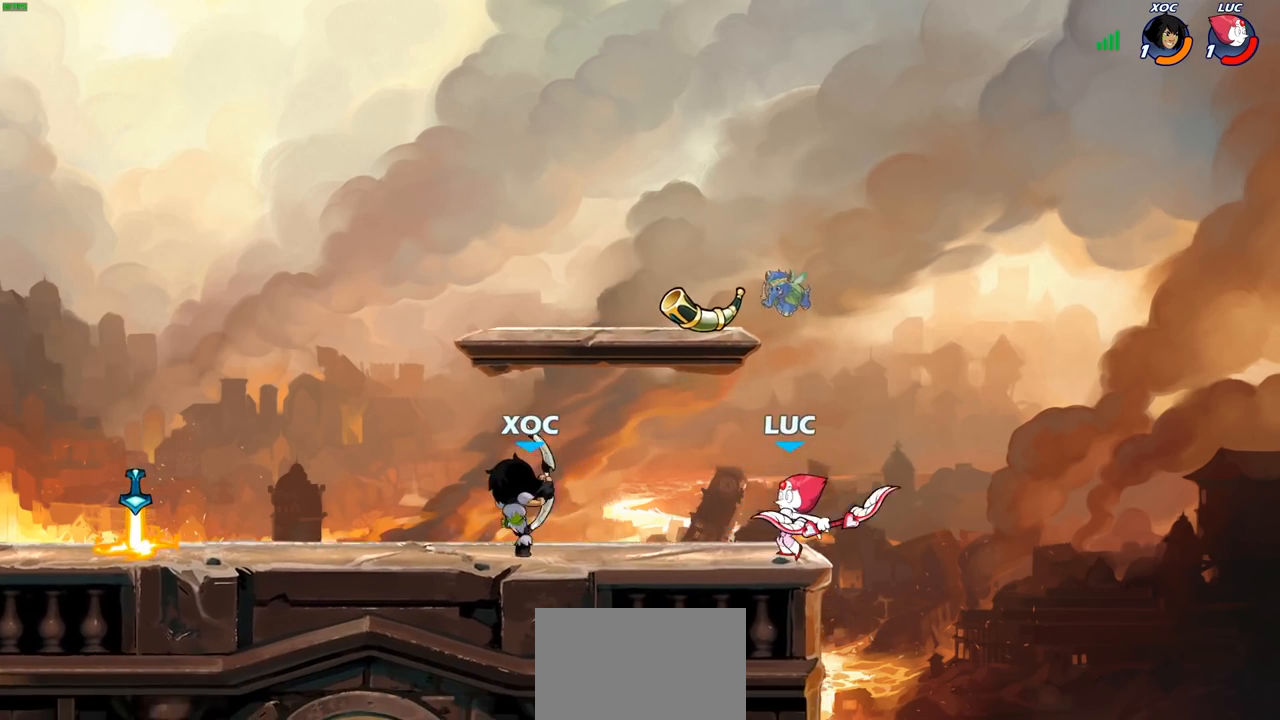
{"buttons": ["CROSS"], "left_stick": "up-right", "right_stick": "center", "events": [[50, "left_stick", "center"], [417, "left_stick", "up-right"], [433, "CROSS", "down"]]}
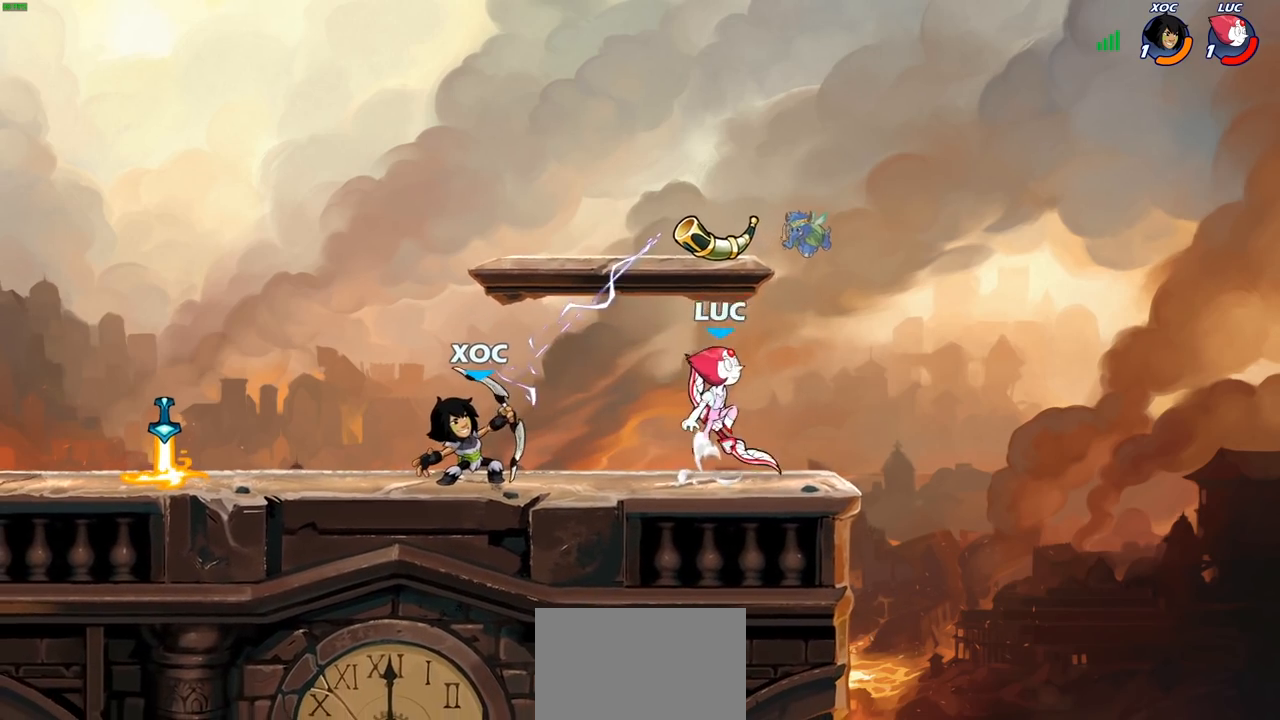
{"buttons": [], "left_stick": "down-right", "right_stick": "center", "events": [[33, "R2", "down"], [67, "CROSS", "up"], [117, "left_stick", "up-left"], [200, "R2", "up"], [200, "left_stick", "left"], [300, "left_stick", "down-left"], [400, "left_stick", "down"], [500, "left_stick", "down-right"]]}
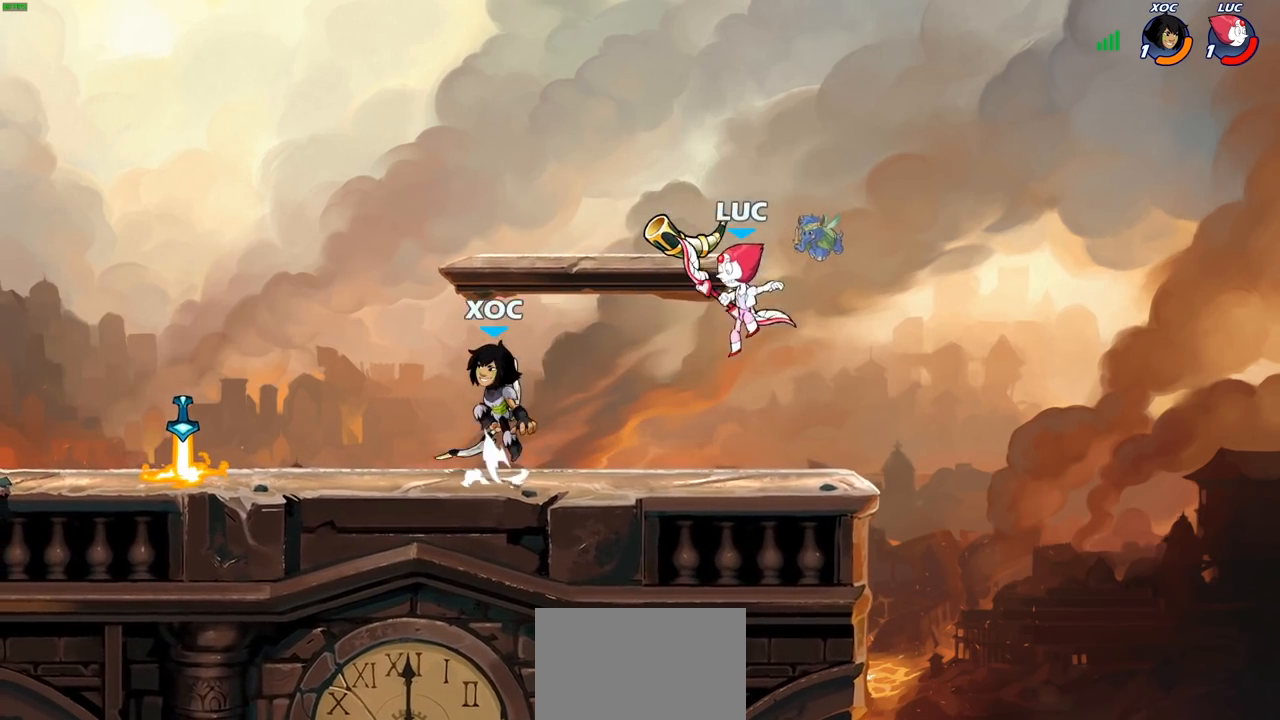
{"buttons": [], "left_stick": "center", "right_stick": "center", "events": [[100, "left_stick", "right"], [300, "left_stick", "left"], [383, "CIRCLE", "down"], [450, "CIRCLE", "up"], [483, "left_stick", "center"]]}
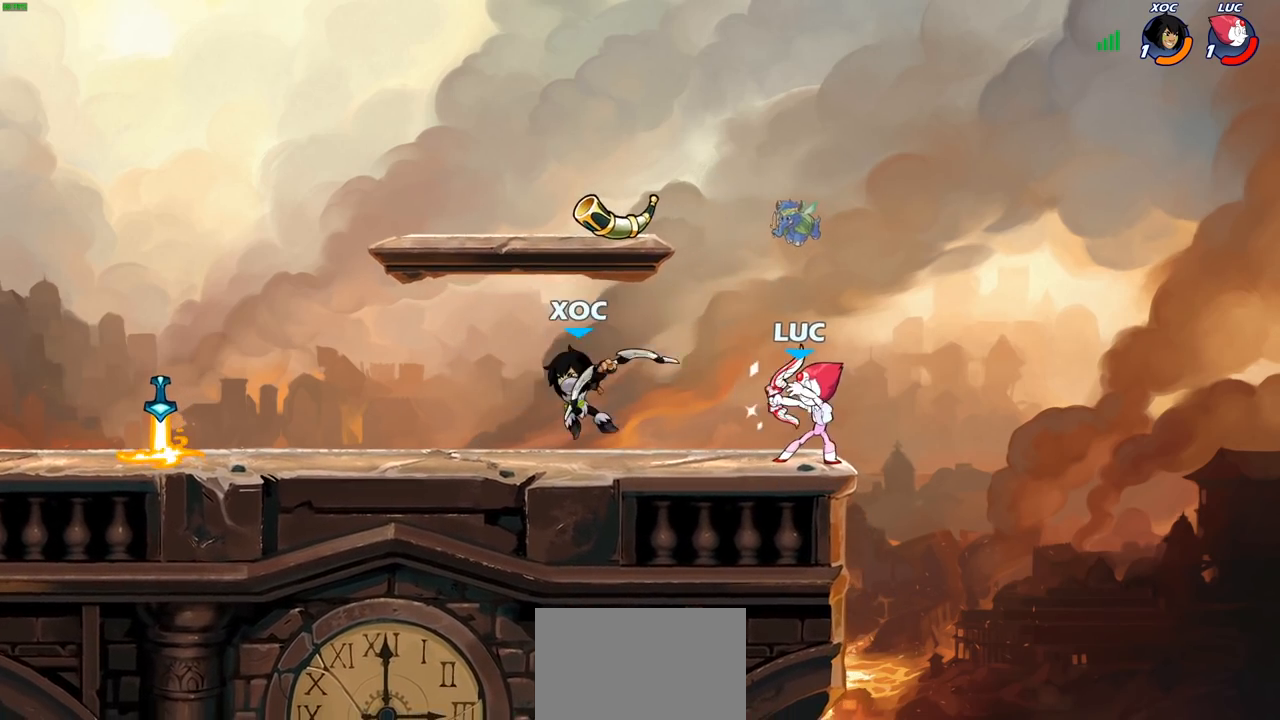
{"buttons": [], "left_stick": "left", "right_stick": "center", "events": [[167, "left_stick", "left"]]}
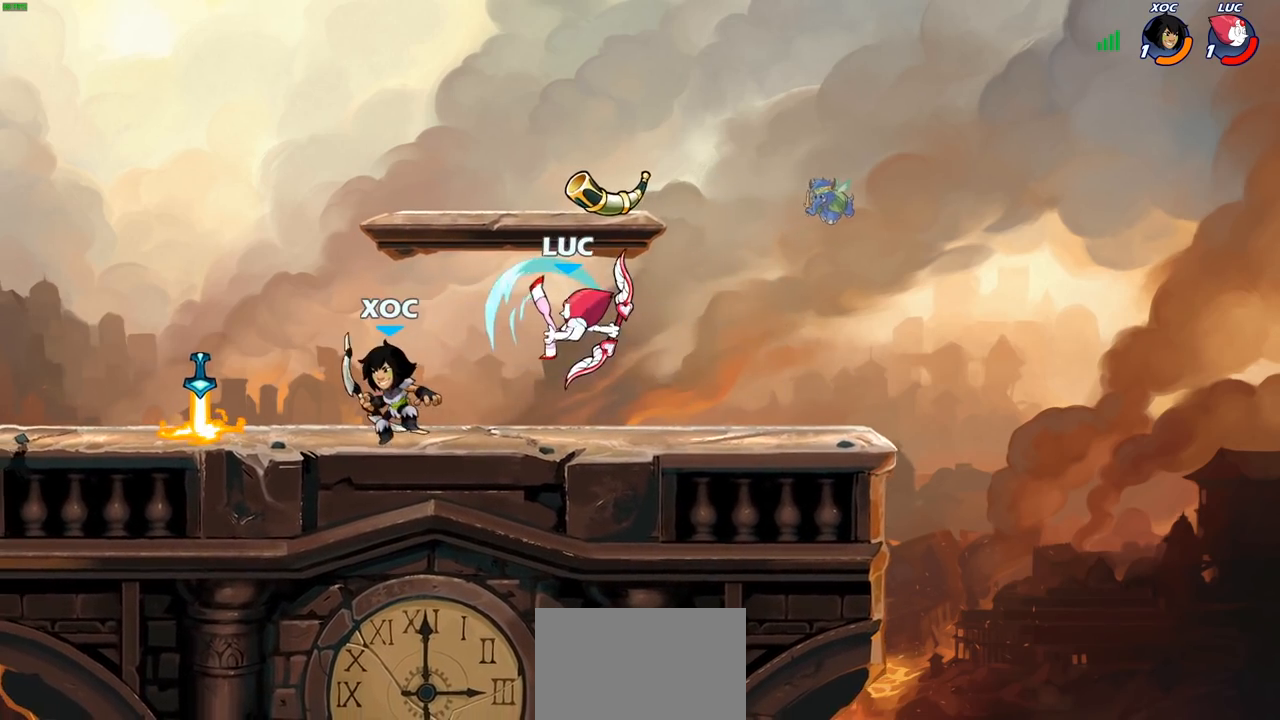
{"buttons": [], "left_stick": "up-left", "right_stick": "center", "events": [[167, "left_stick", "center"], [317, "left_stick", "up-left"]]}